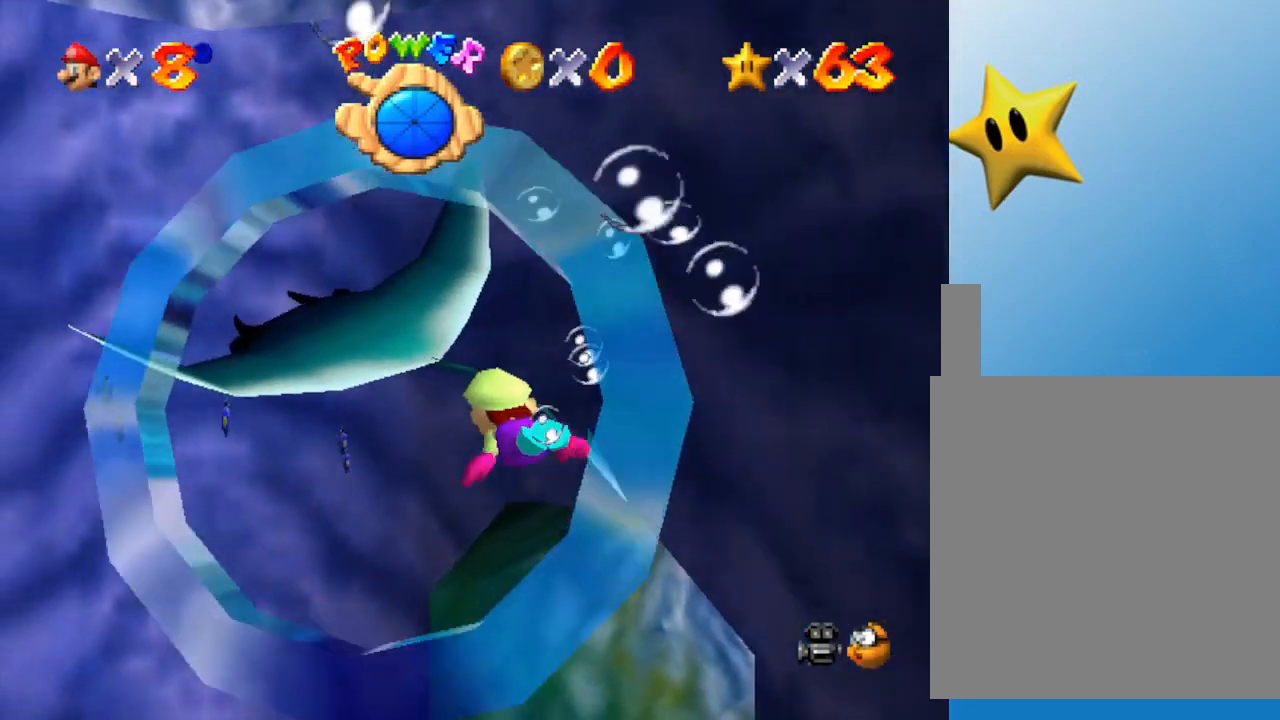
Gameplay with a controller (Nintendo layout); each line is a JSON object with the inputs held at the frame after it. "events" lists button and stick changes between this image and that frame as [ms after this image, input, new state], when the widget could be followed in between. Not read: L3 R3.
{"buttons": [], "left_stick": "right", "events": [[183, "left_stick", "down"], [417, "left_stick", "center"], [500, "left_stick", "right"]]}
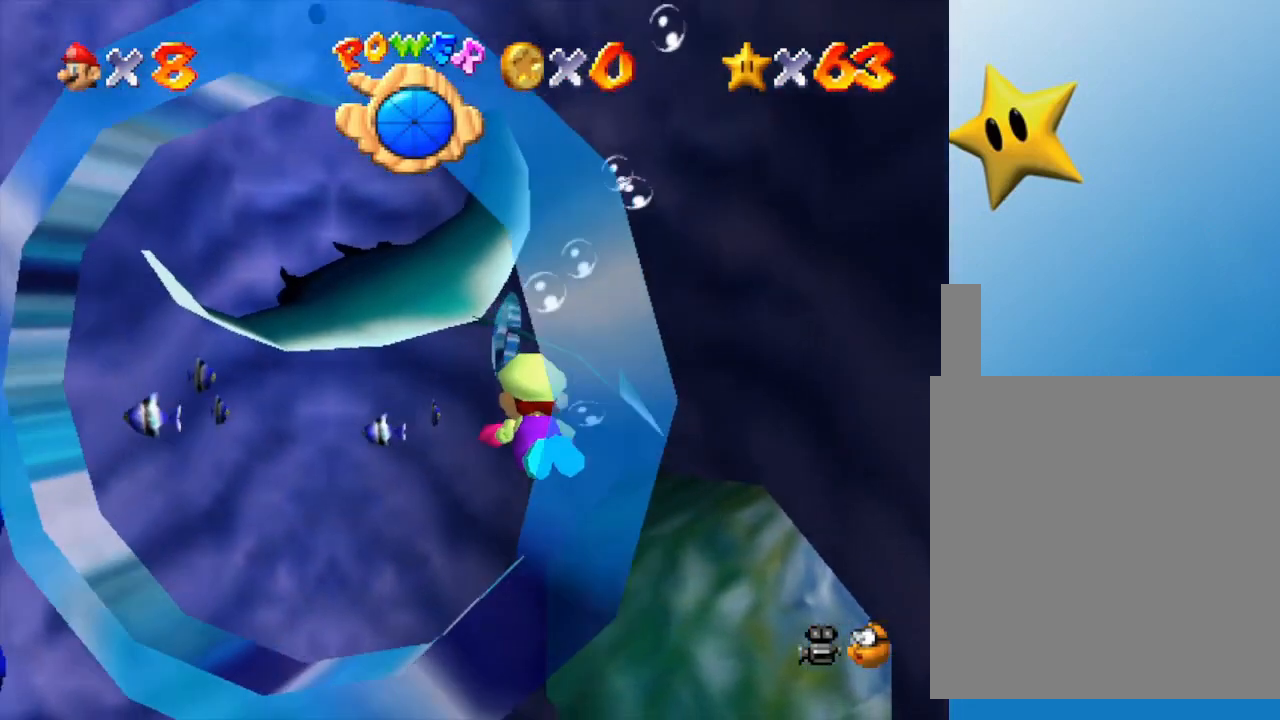
{"buttons": [], "left_stick": "center", "events": [[100, "A", "down"], [133, "left_stick", "down-right"], [250, "A", "up"], [467, "left_stick", "center"]]}
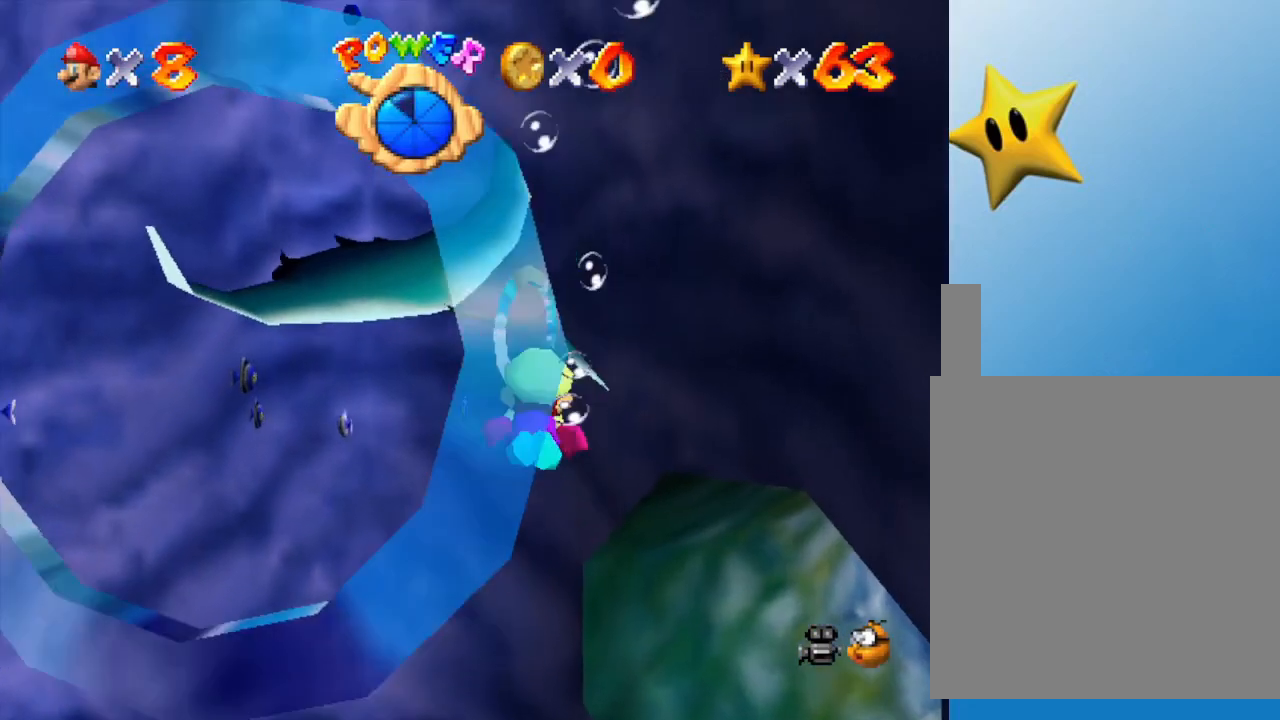
{"buttons": [], "left_stick": "down-right", "events": [[467, "left_stick", "down-right"]]}
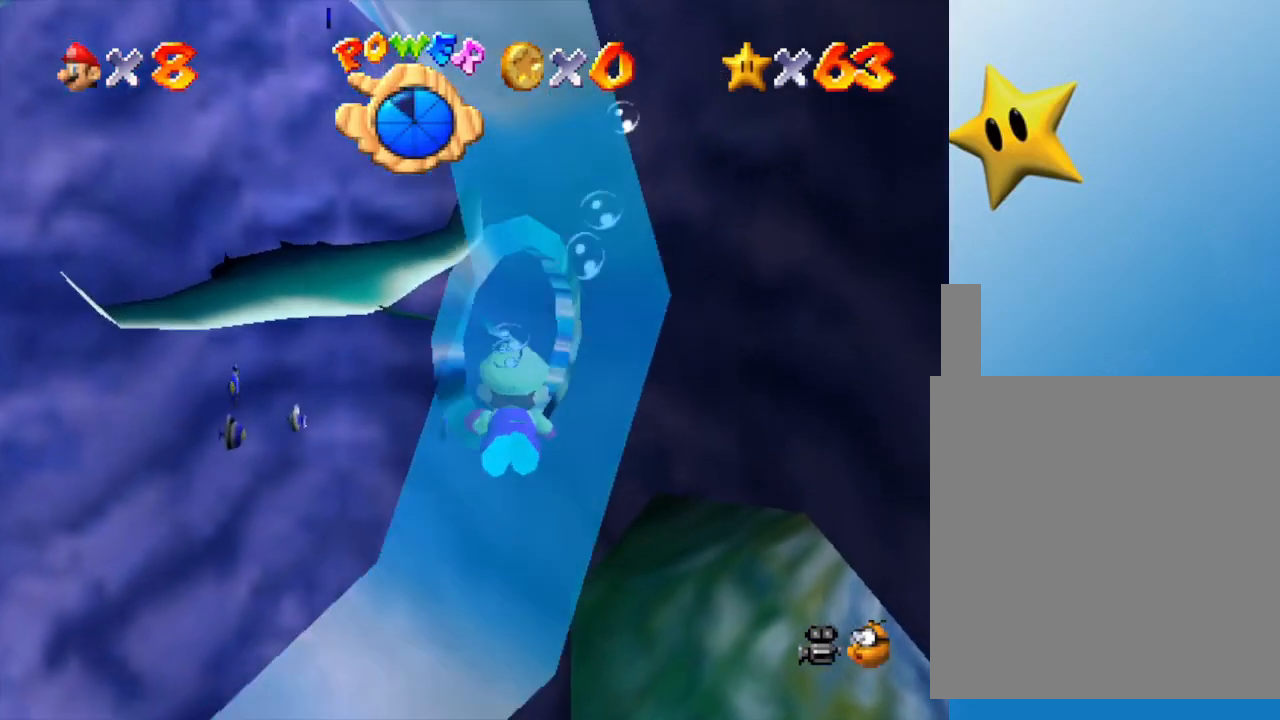
{"buttons": [], "left_stick": "center", "events": [[200, "A", "down"], [283, "left_stick", "center"], [317, "A", "up"]]}
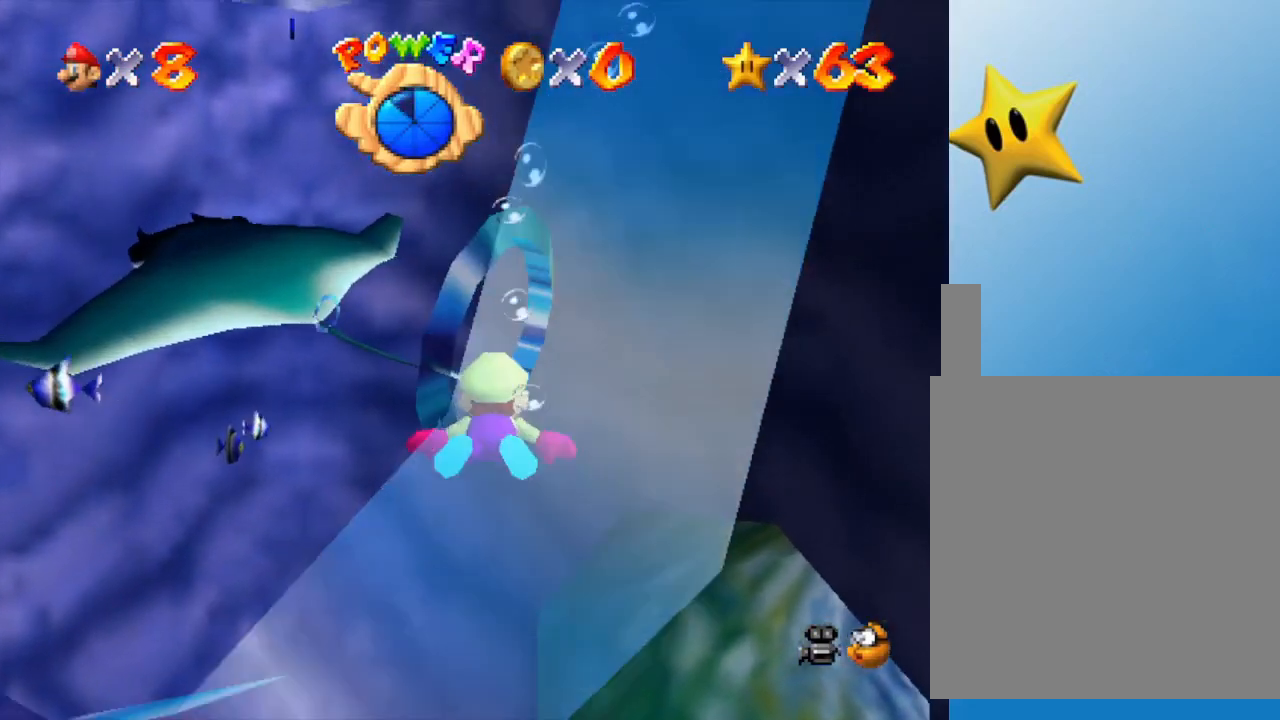
{"buttons": ["A"], "left_stick": "down", "events": [[317, "left_stick", "down"], [433, "A", "down"]]}
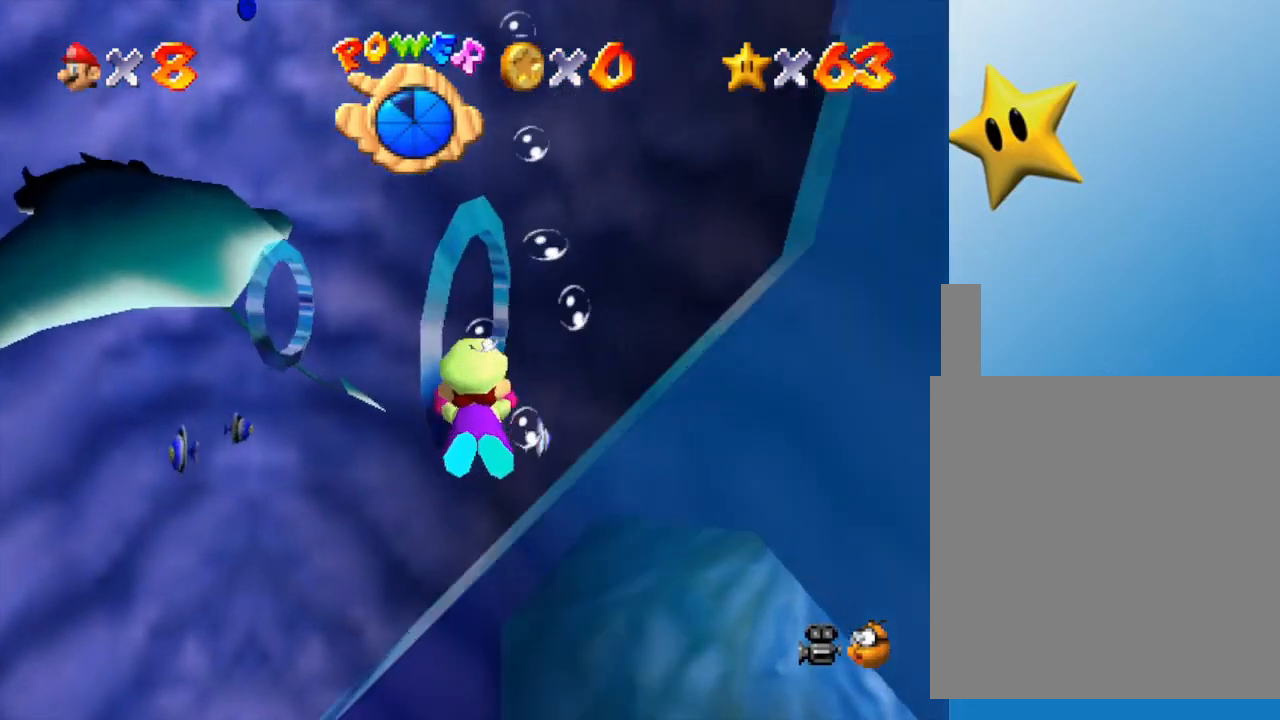
{"buttons": [], "left_stick": "center", "events": [[50, "A", "up"], [133, "left_stick", "down-left"], [233, "left_stick", "left"], [400, "left_stick", "center"]]}
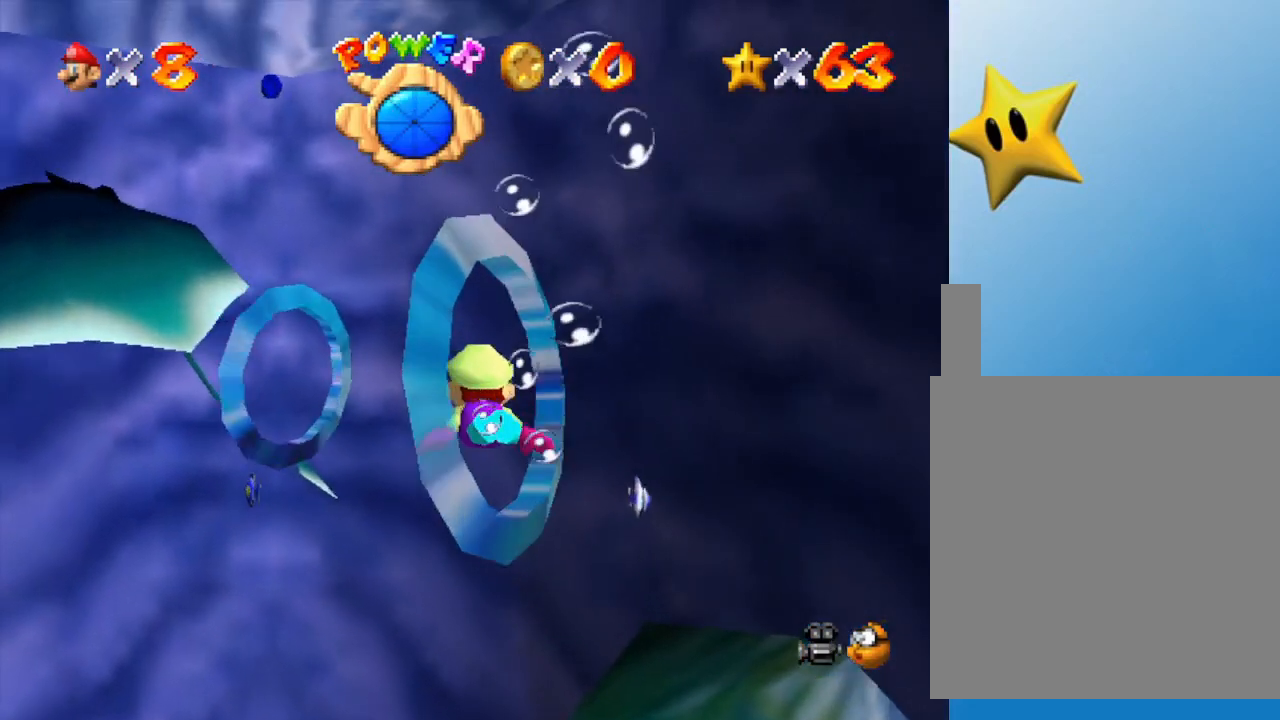
{"buttons": [], "left_stick": "left", "events": [[233, "left_stick", "left"]]}
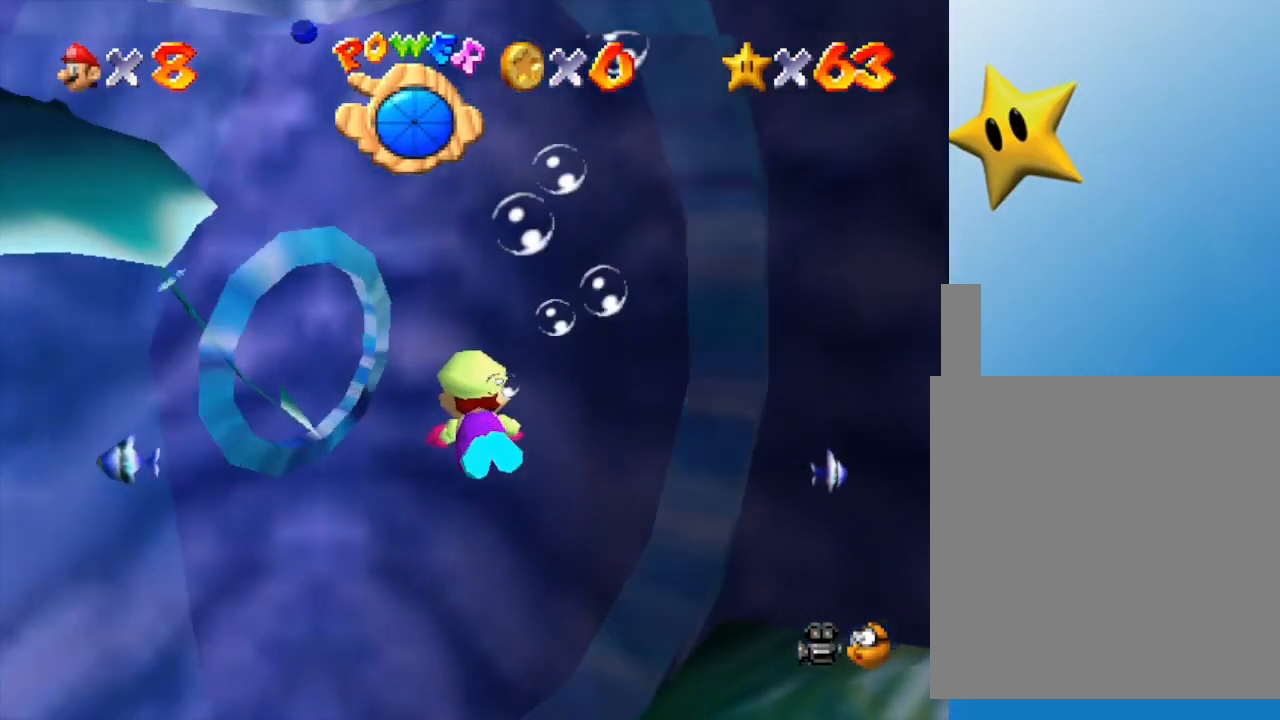
{"buttons": ["A"], "left_stick": "up-left", "events": [[417, "A", "down"], [483, "left_stick", "up-left"]]}
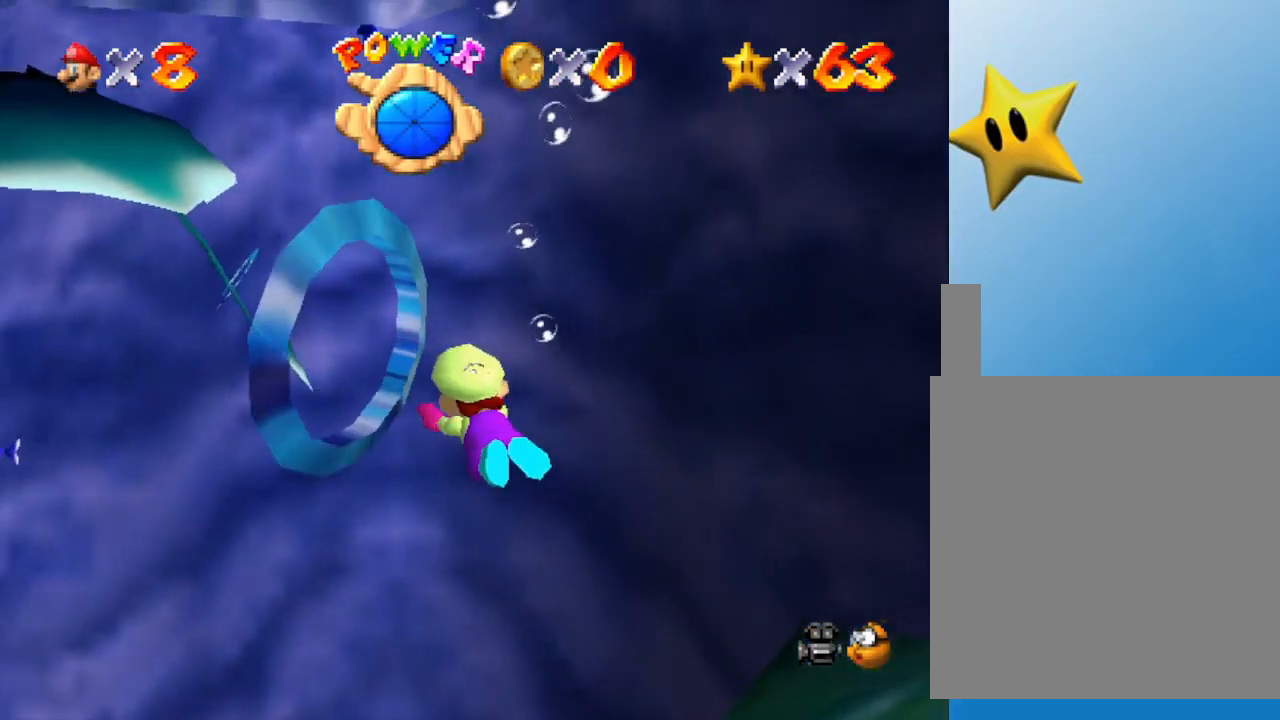
{"buttons": [], "left_stick": "center", "events": [[50, "A", "up"], [117, "left_stick", "center"]]}
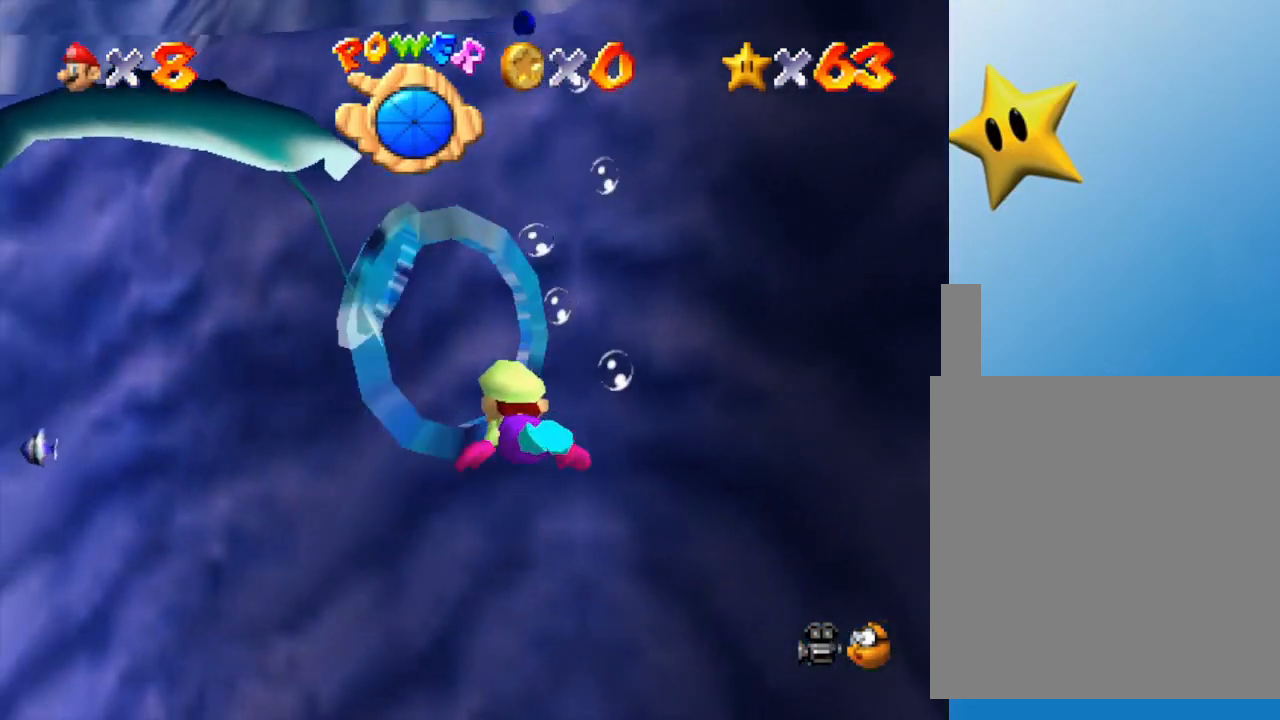
{"buttons": [], "left_stick": "center", "events": [[33, "left_stick", "down"], [67, "A", "down"], [183, "A", "up"], [250, "left_stick", "down-right"], [500, "left_stick", "center"]]}
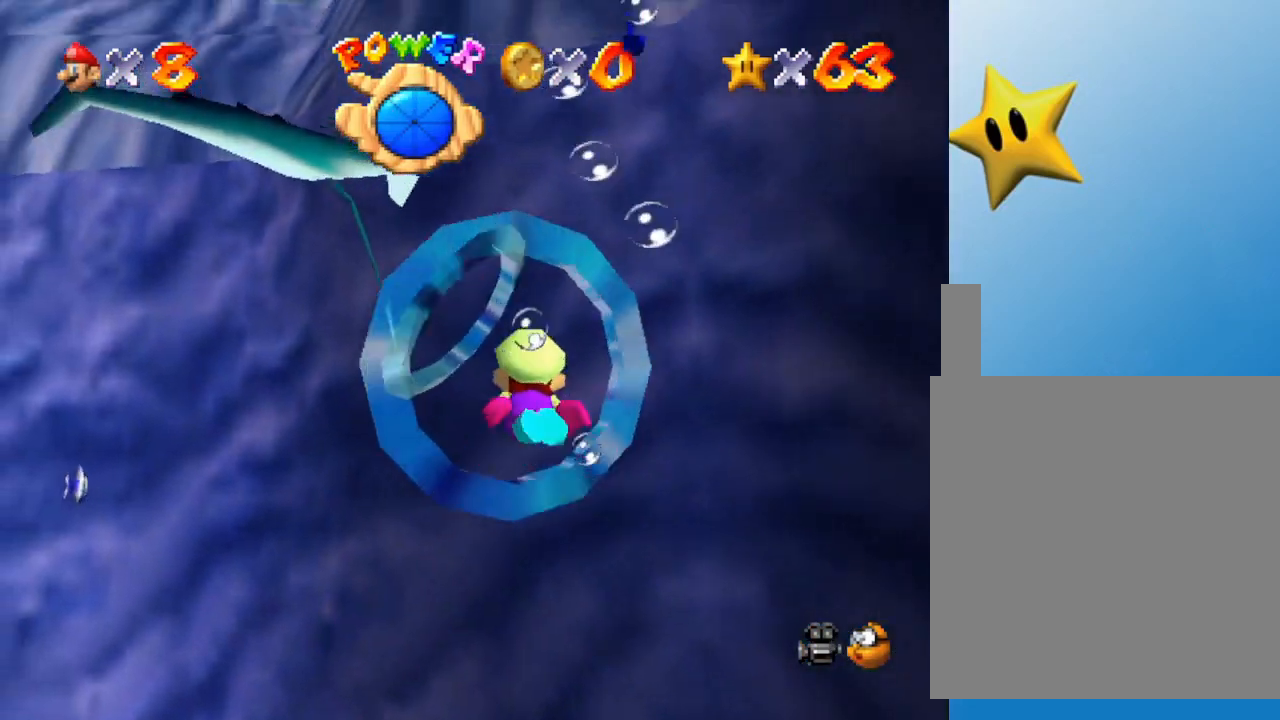
{"buttons": [], "left_stick": "center", "events": []}
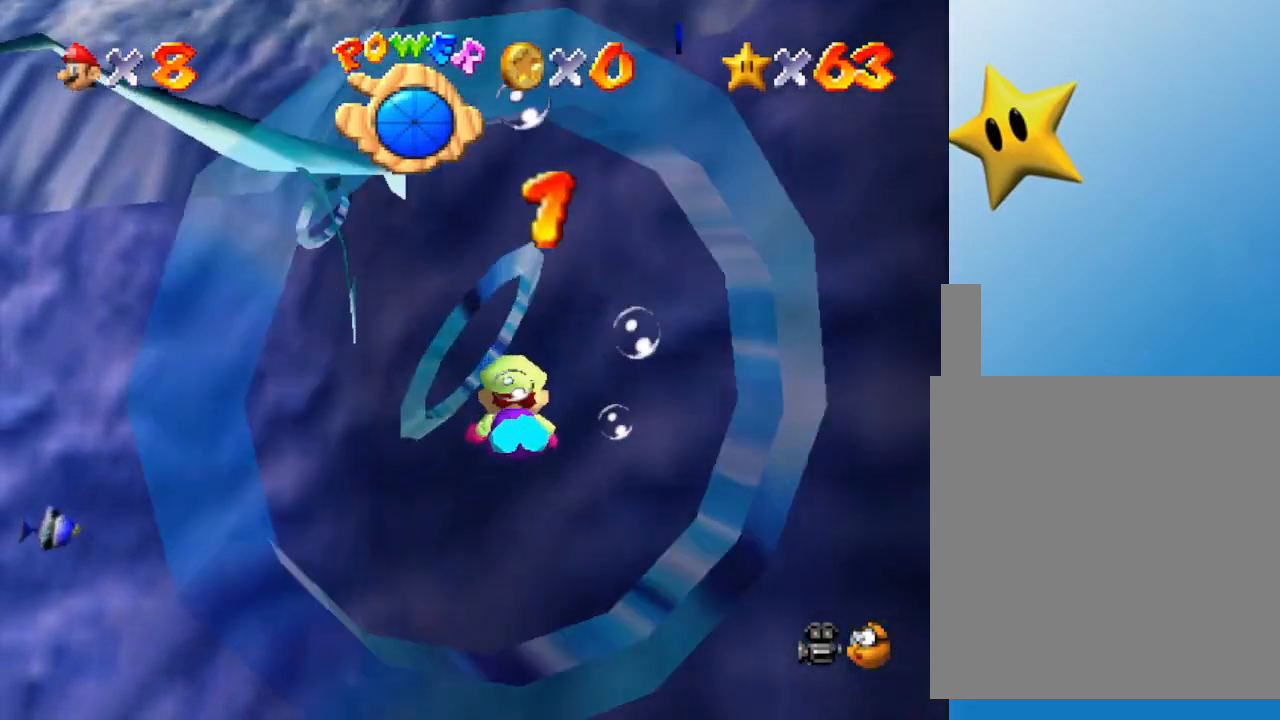
{"buttons": [], "left_stick": "down-left", "events": [[50, "A", "down"], [117, "left_stick", "down-left"], [267, "A", "up"]]}
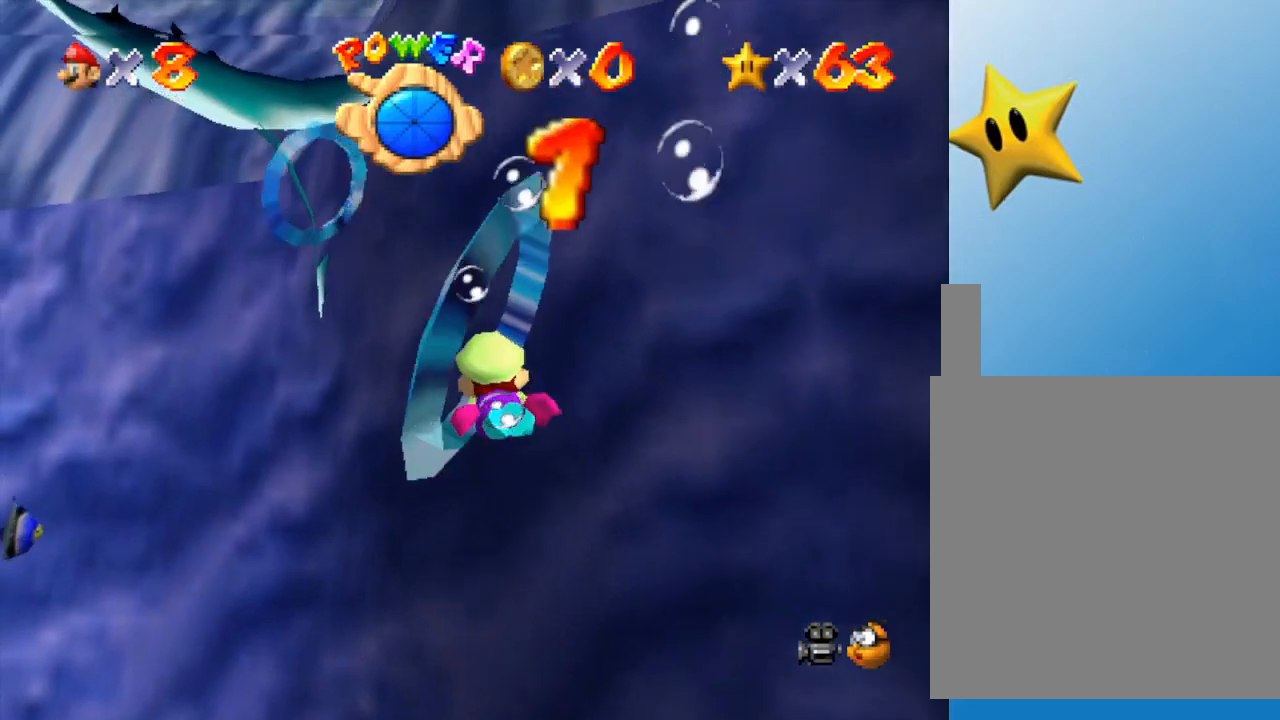
{"buttons": [], "left_stick": "left", "events": [[450, "left_stick", "left"]]}
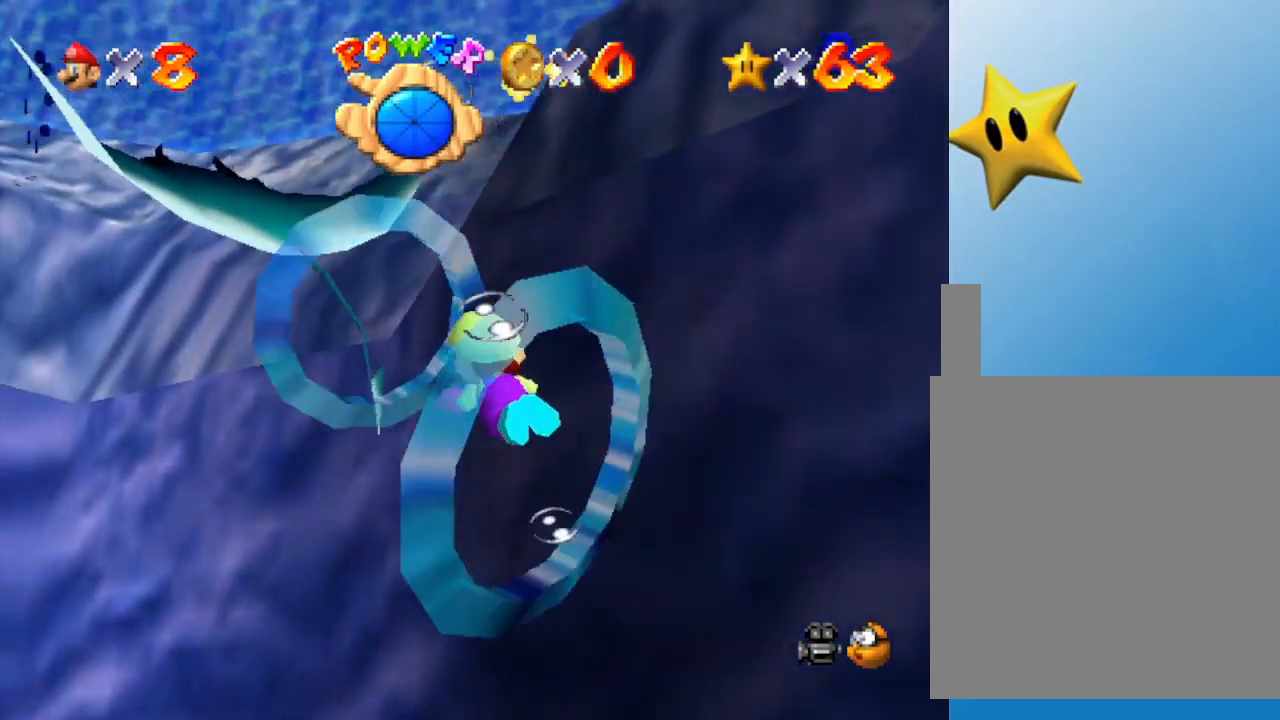
{"buttons": [], "left_stick": "center", "events": [[133, "left_stick", "center"], [283, "left_stick", "right"], [467, "left_stick", "center"]]}
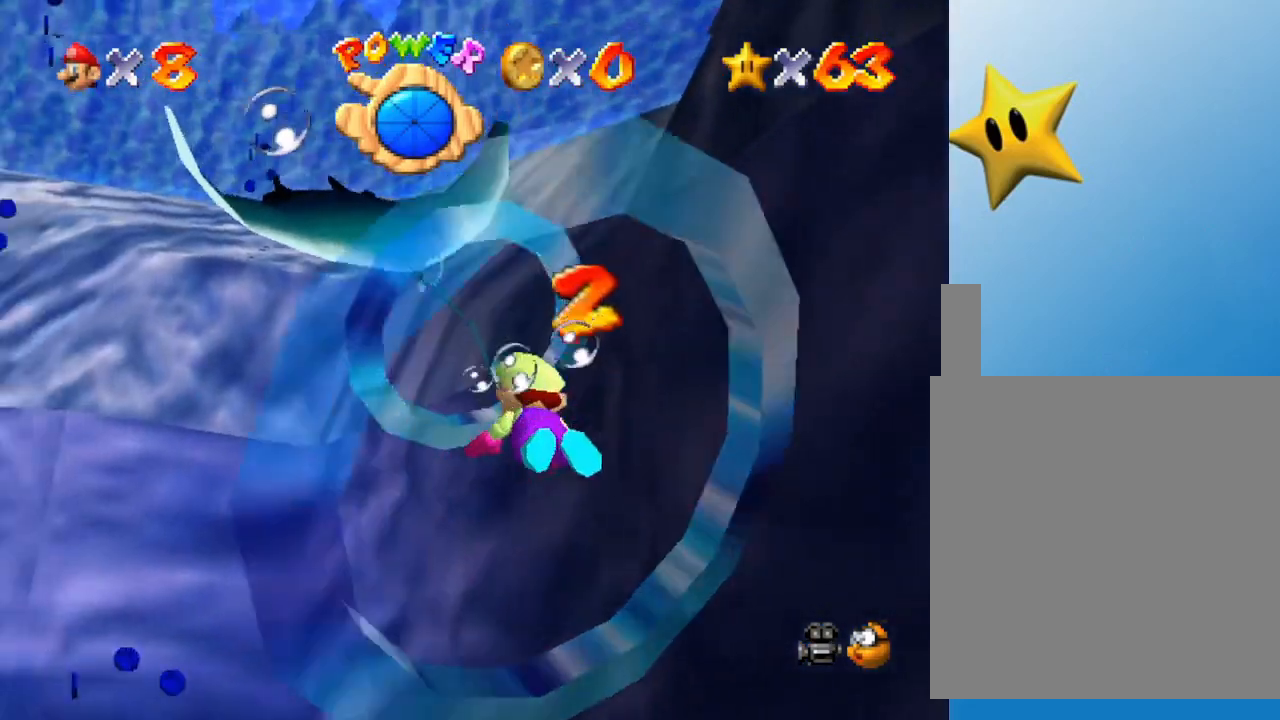
{"buttons": [], "left_stick": "center", "events": [[33, "left_stick", "down-left"], [283, "A", "down"], [350, "left_stick", "down-right"], [367, "A", "up"], [450, "left_stick", "center"]]}
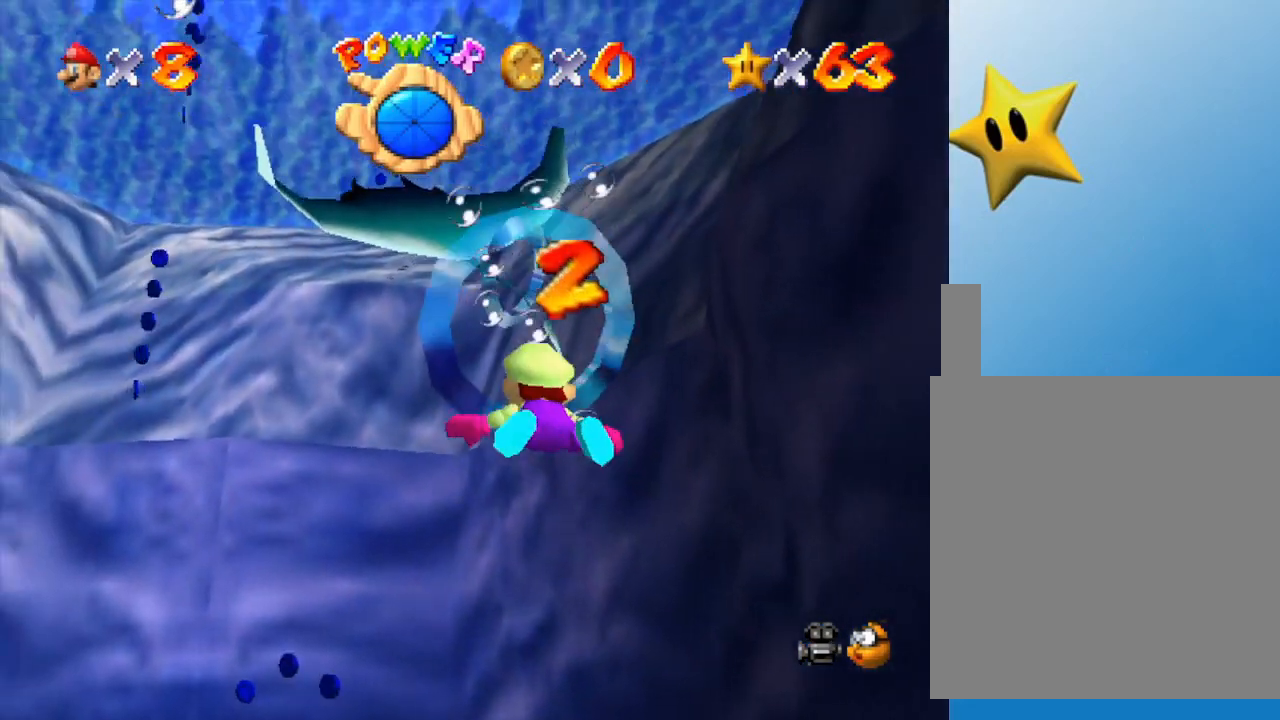
{"buttons": [], "left_stick": "down-right", "events": [[167, "left_stick", "down"], [283, "left_stick", "down-right"]]}
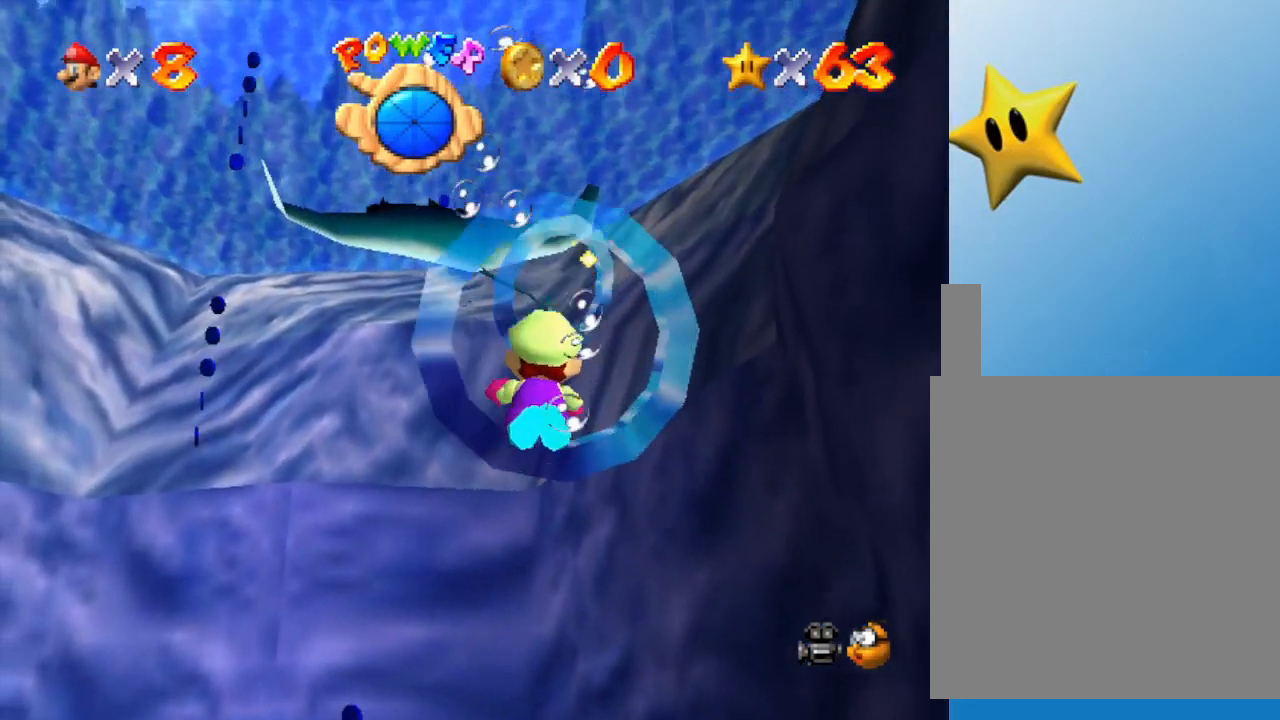
{"buttons": [], "left_stick": "center", "events": [[67, "A", "down"], [217, "A", "up"], [250, "left_stick", "center"]]}
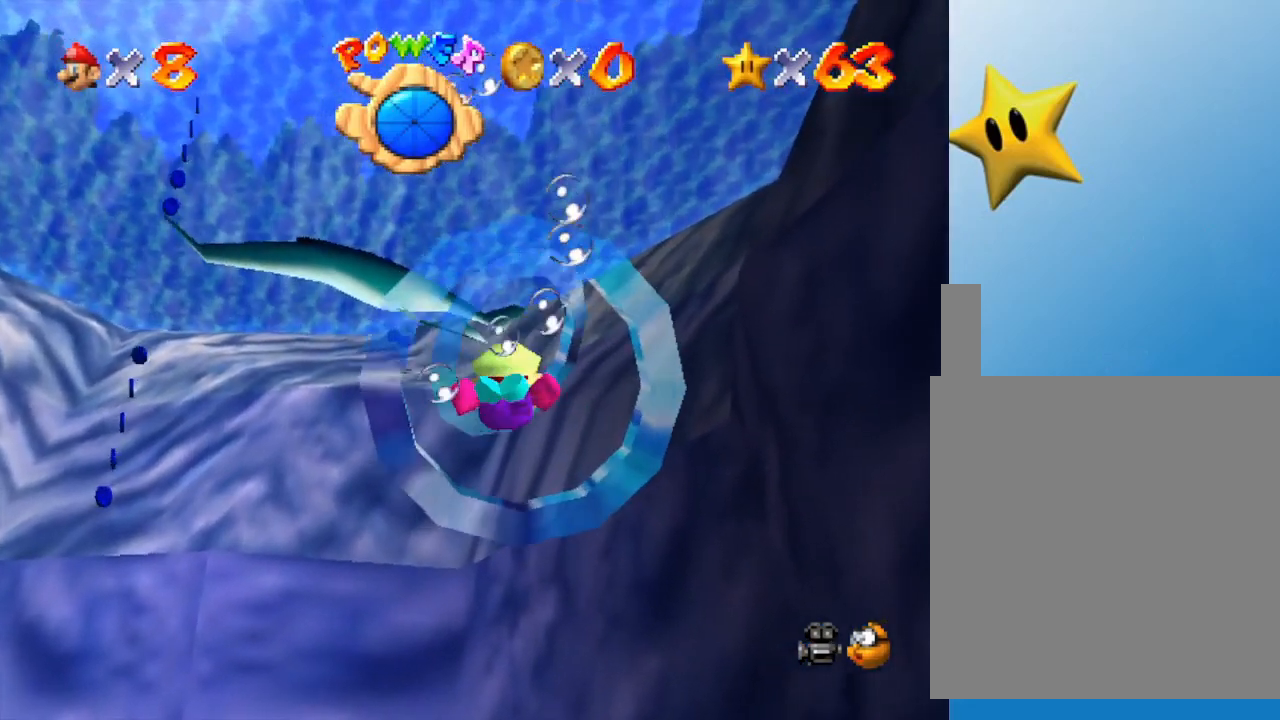
{"buttons": [], "left_stick": "down", "events": [[233, "left_stick", "down"]]}
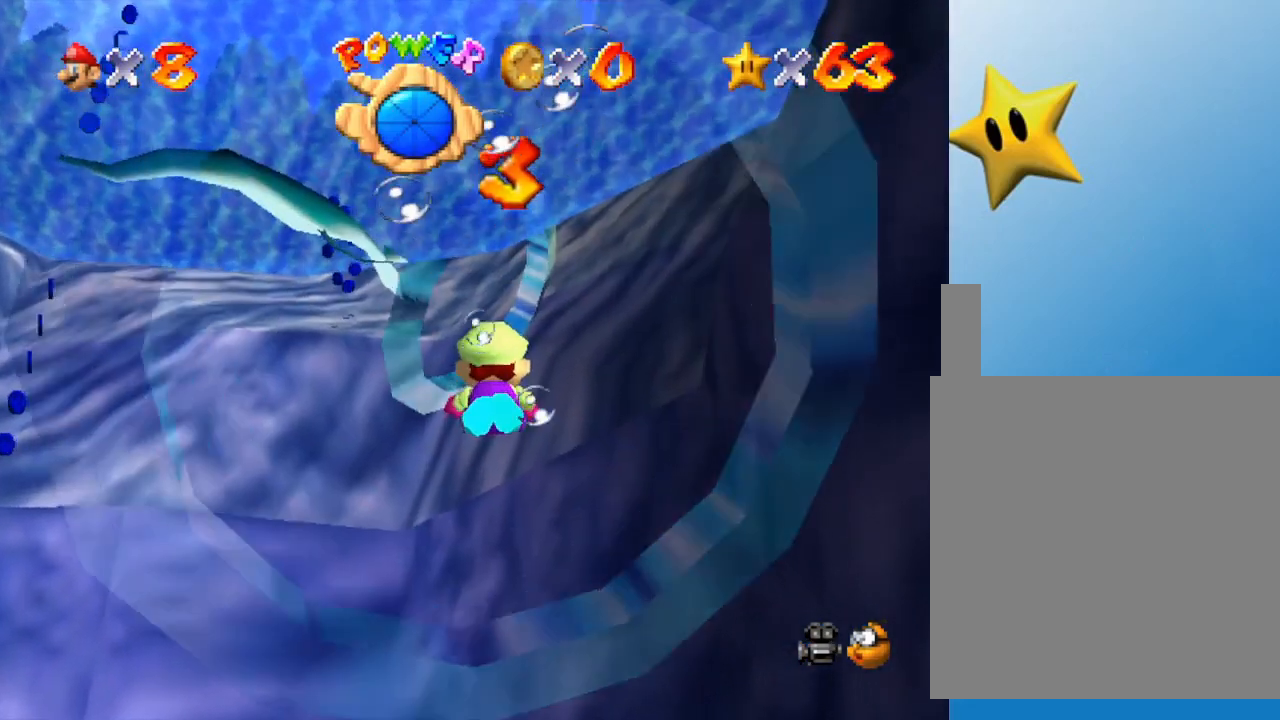
{"buttons": [], "left_stick": "center", "events": [[233, "A", "down"], [417, "A", "up"], [483, "left_stick", "center"]]}
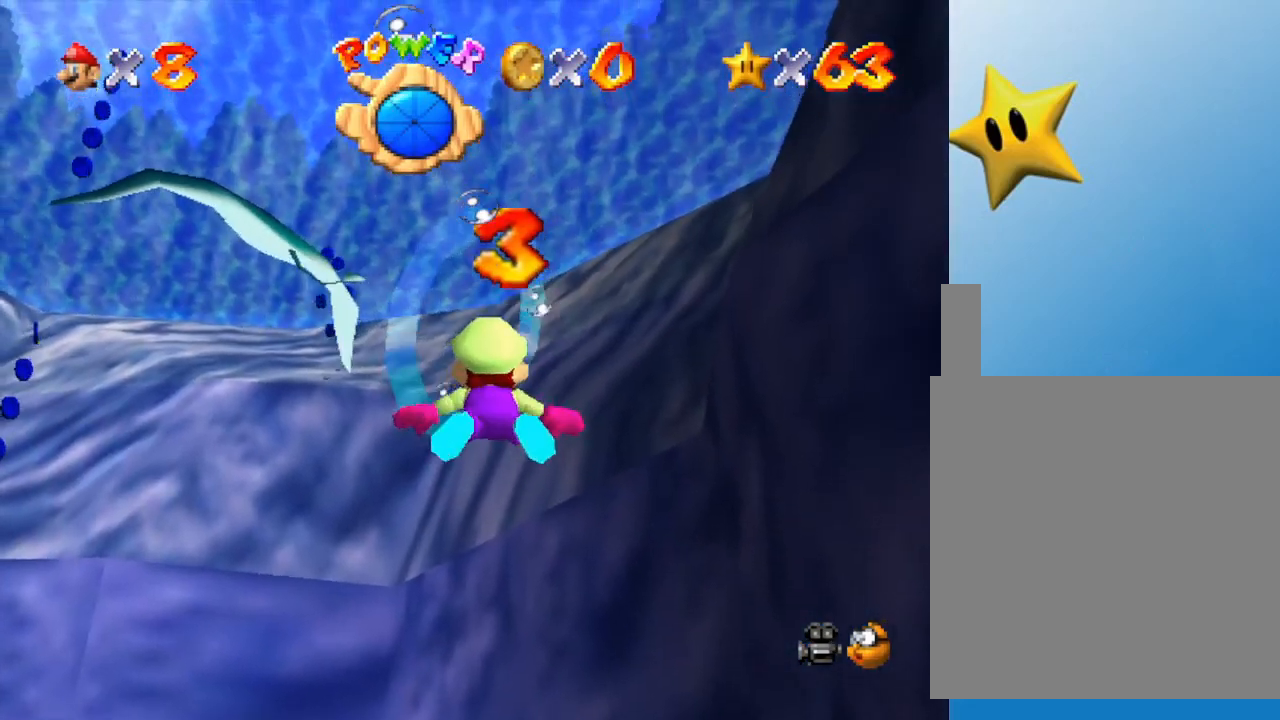
{"buttons": [], "left_stick": "down-left", "events": [[317, "A", "down"], [350, "left_stick", "down-left"], [500, "A", "up"]]}
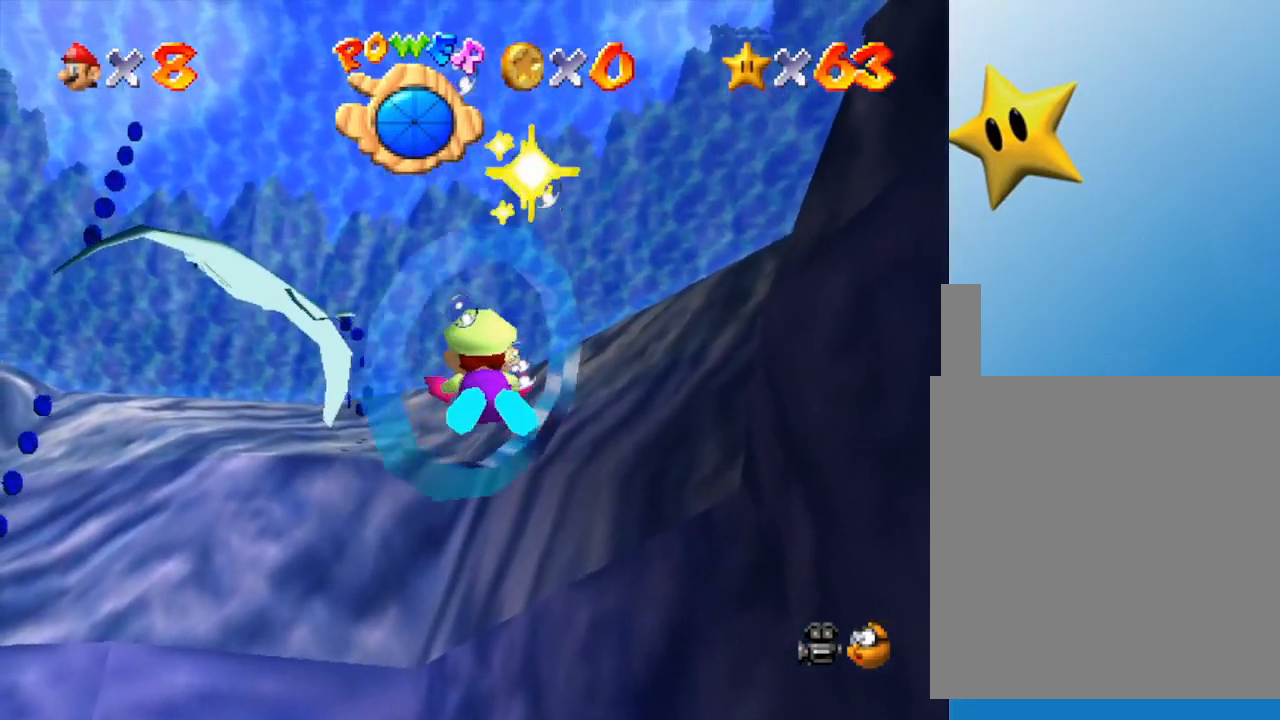
{"buttons": [], "left_stick": "center", "events": [[233, "left_stick", "center"]]}
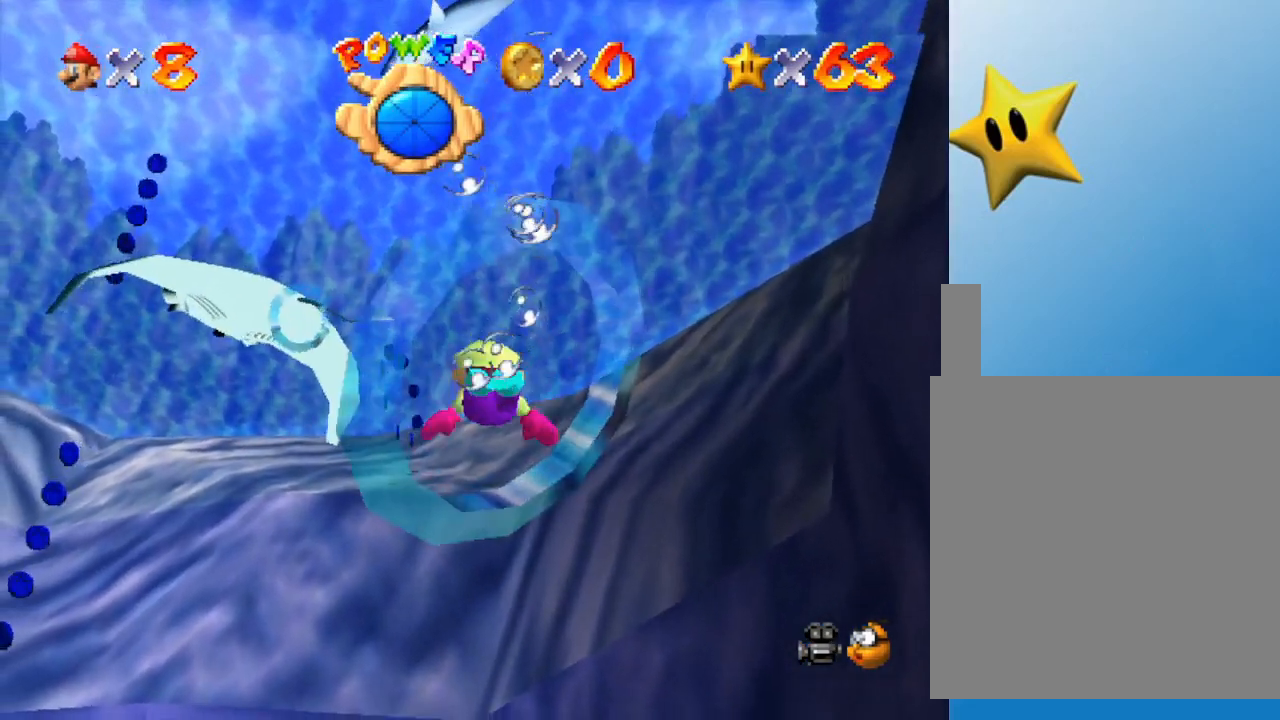
{"buttons": [], "left_stick": "down-left", "events": [[133, "A", "down"], [183, "left_stick", "down-left"], [283, "A", "up"]]}
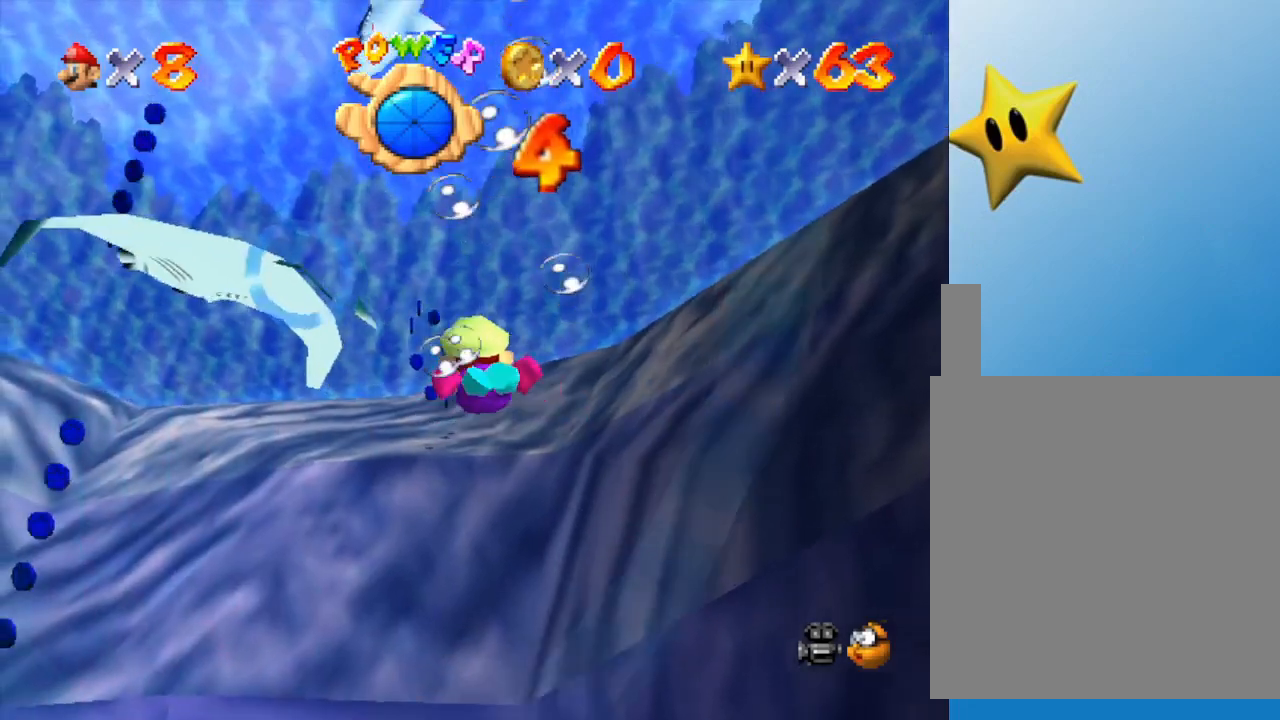
{"buttons": [], "left_stick": "left", "events": [[283, "left_stick", "left"]]}
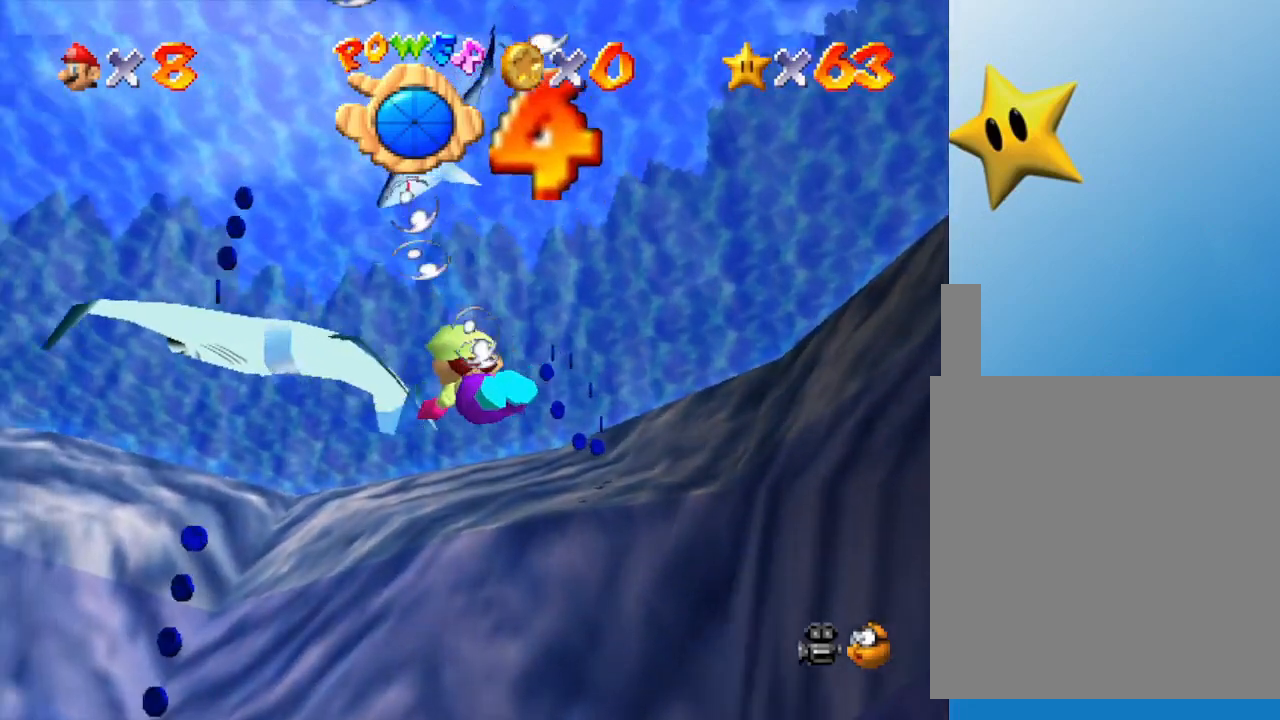
{"buttons": [], "left_stick": "down", "events": [[50, "A", "down"], [83, "left_stick", "center"], [150, "A", "up"], [183, "left_stick", "down-right"], [450, "left_stick", "down"]]}
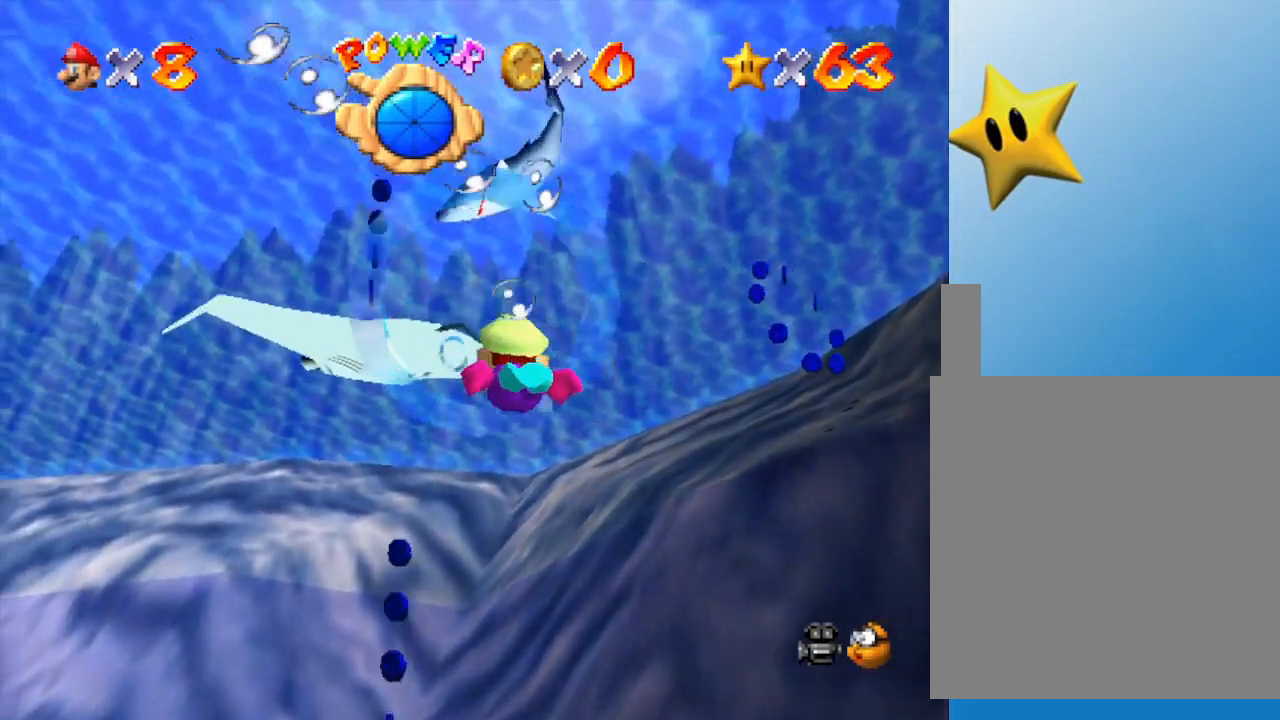
{"buttons": [], "left_stick": "center", "events": [[300, "left_stick", "center"], [333, "A", "down"], [367, "left_stick", "up"], [467, "A", "up"], [467, "left_stick", "center"]]}
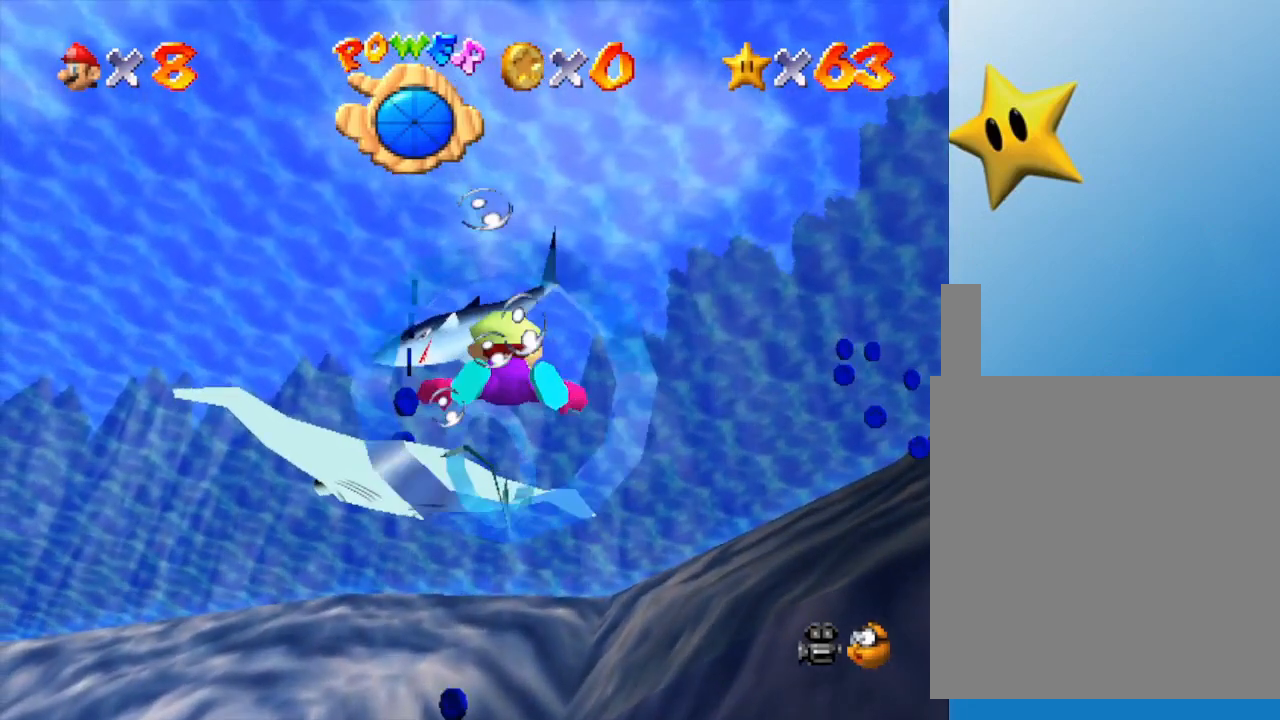
{"buttons": [], "left_stick": "center", "events": [[183, "left_stick", "down-right"], [500, "left_stick", "center"]]}
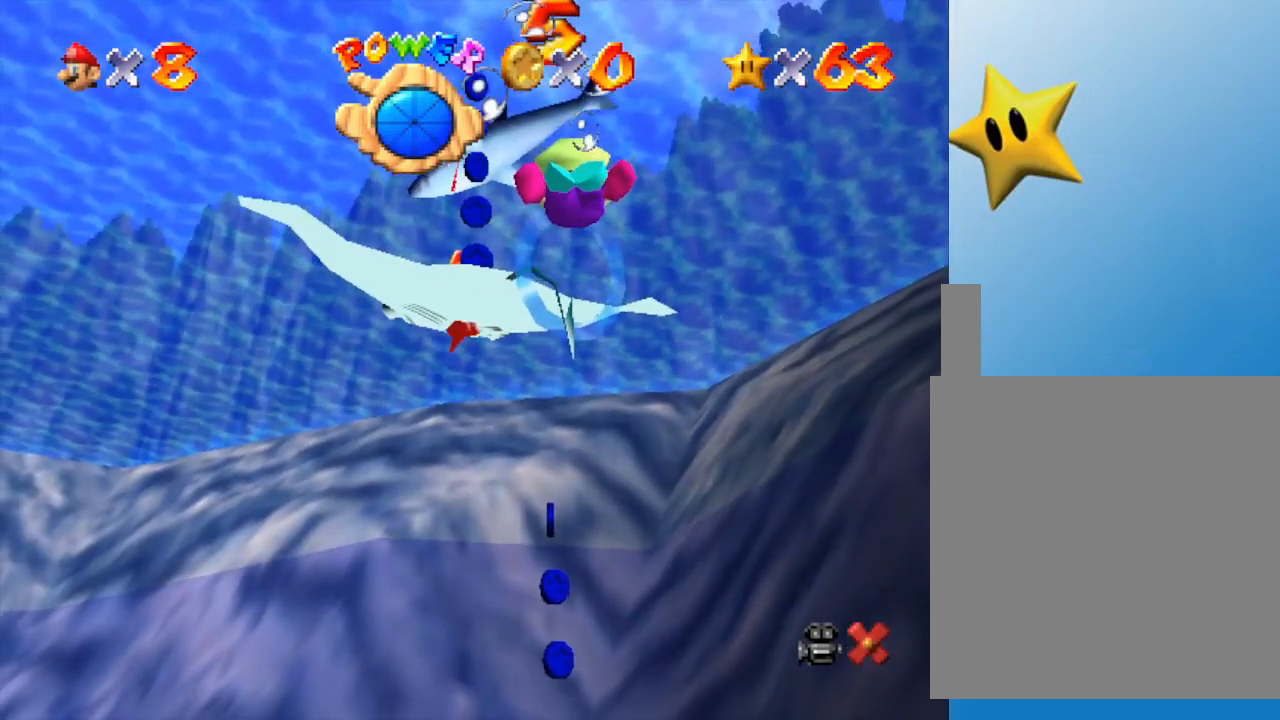
{"buttons": [], "left_stick": "center", "events": []}
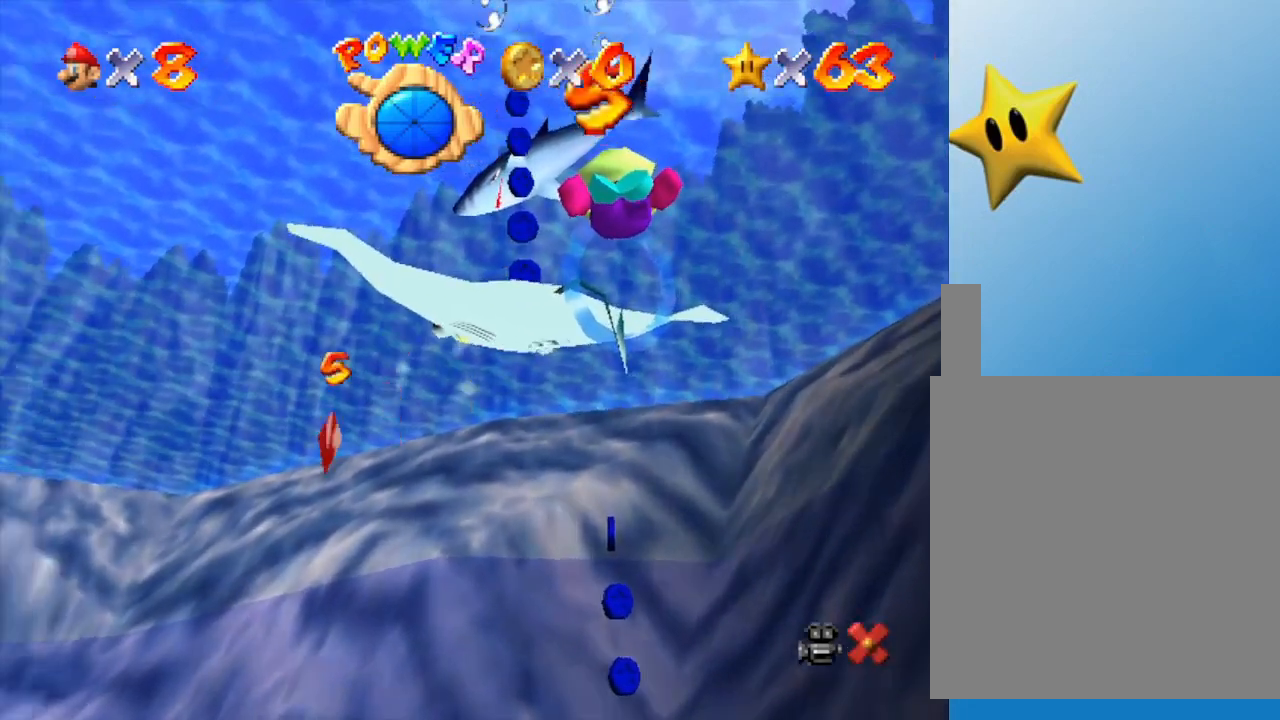
{"buttons": [], "left_stick": "center", "events": []}
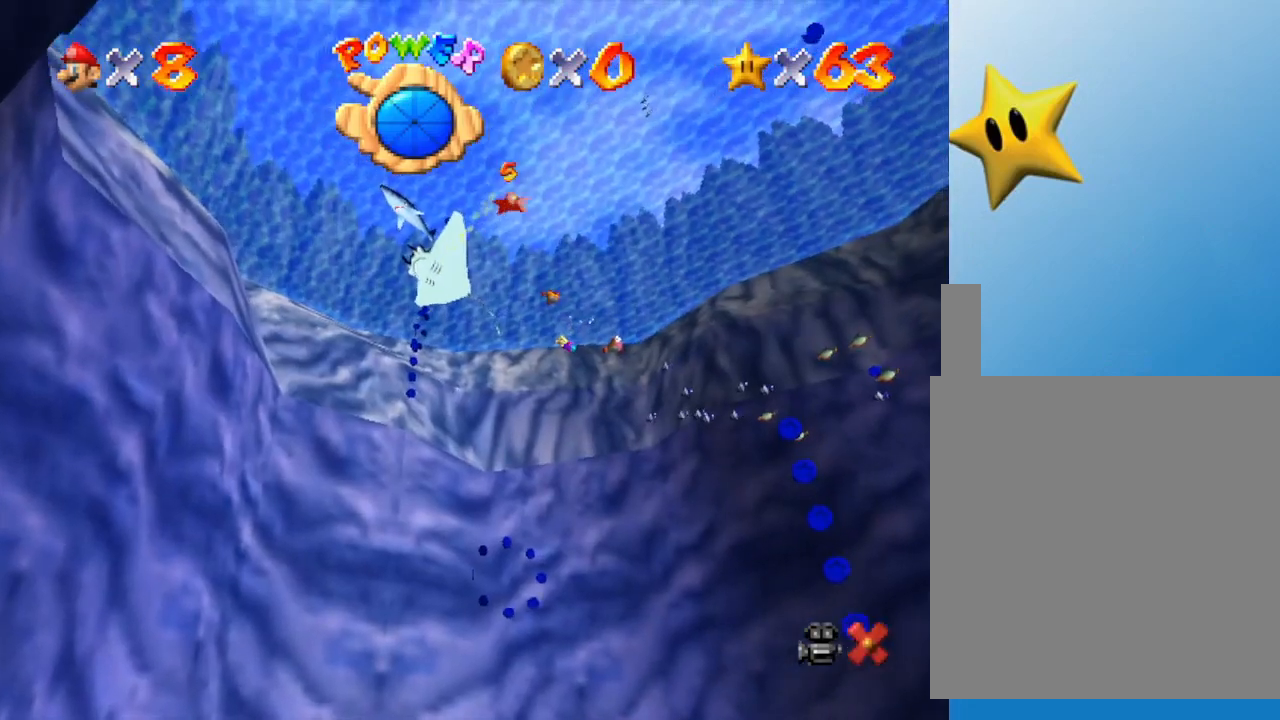
{"buttons": [], "left_stick": "center", "events": []}
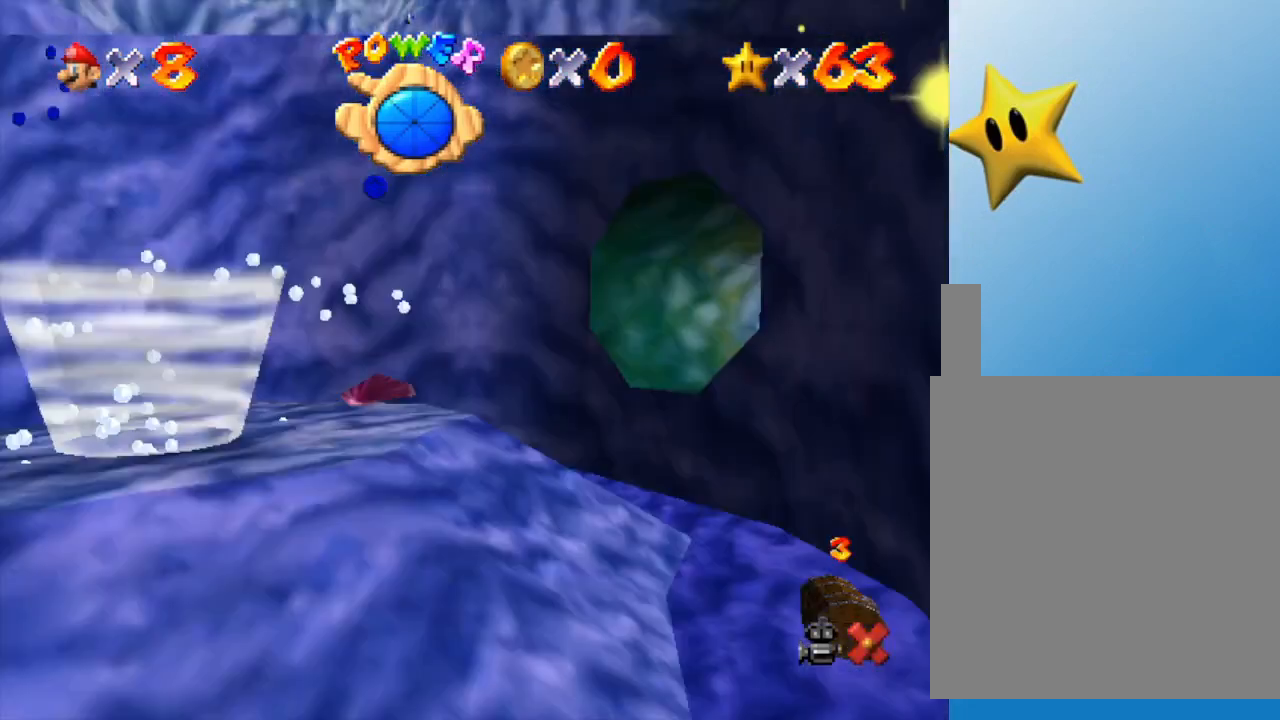
{"buttons": [], "left_stick": "center", "events": []}